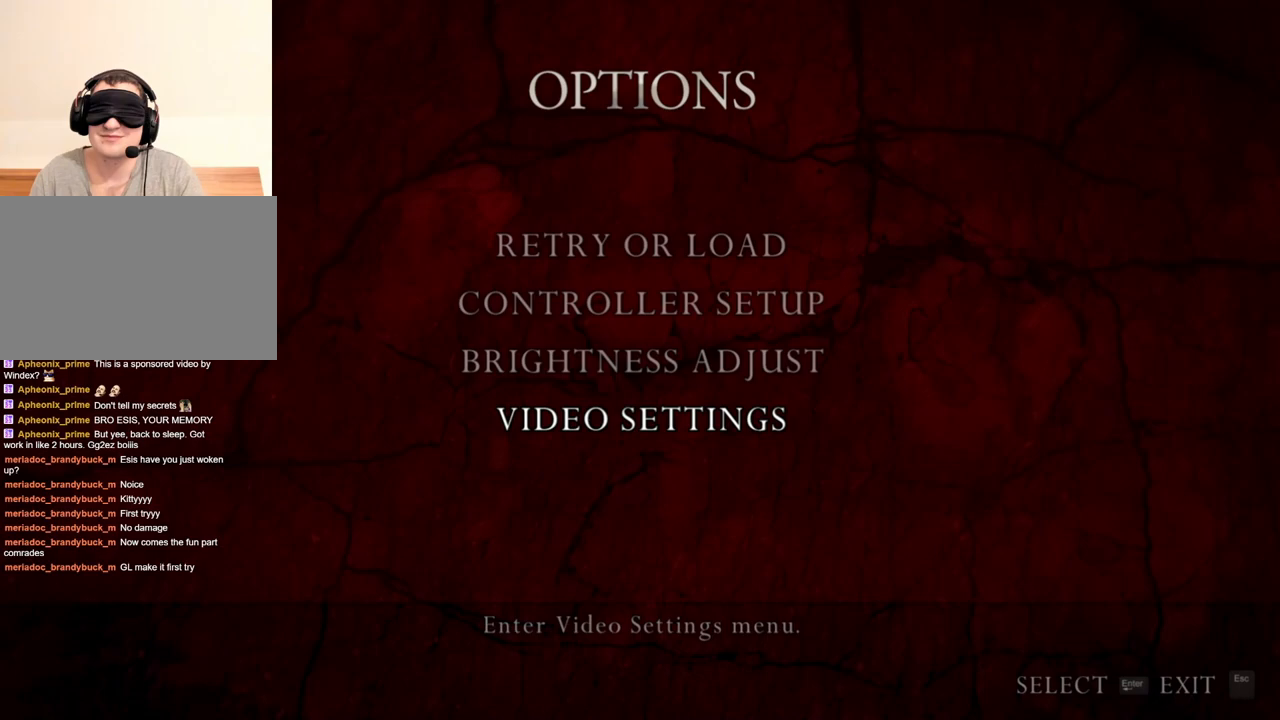
Gameplay with keyboard and mouse; each line is a JSON object with the keys and mouse buttons held at the frame after it. "events" lists presses ("down") and releases ("up") of "1", "2", "3", "4", "5", "a", "alt", "b", "c", "ctrl", "d", "e", "f", "g", "q", "r", "s", "shift", "space", "t", "tab", "tilde", "v", "w", "x", "z", "mouse_left", "mouse_wheel", "mouse_right", "mouse_mb4" and "mouse_mb5" between this image and that frame as [ms after this image, input, new state], when the widget could be followed in between. "mouse_left", "mouse_wheel", "mouse_right", "mouse_mb4", "mouse_mb5" = the "left", "wheel", "right", "mb4", "mb5" buttons of the "mouse" list. No other keys are recorded. "wheel" means that the mouse wheel is clicked or scrolled. Mouse movement is not recorded.
{"keys": [], "mouse": ["right"], "events": []}
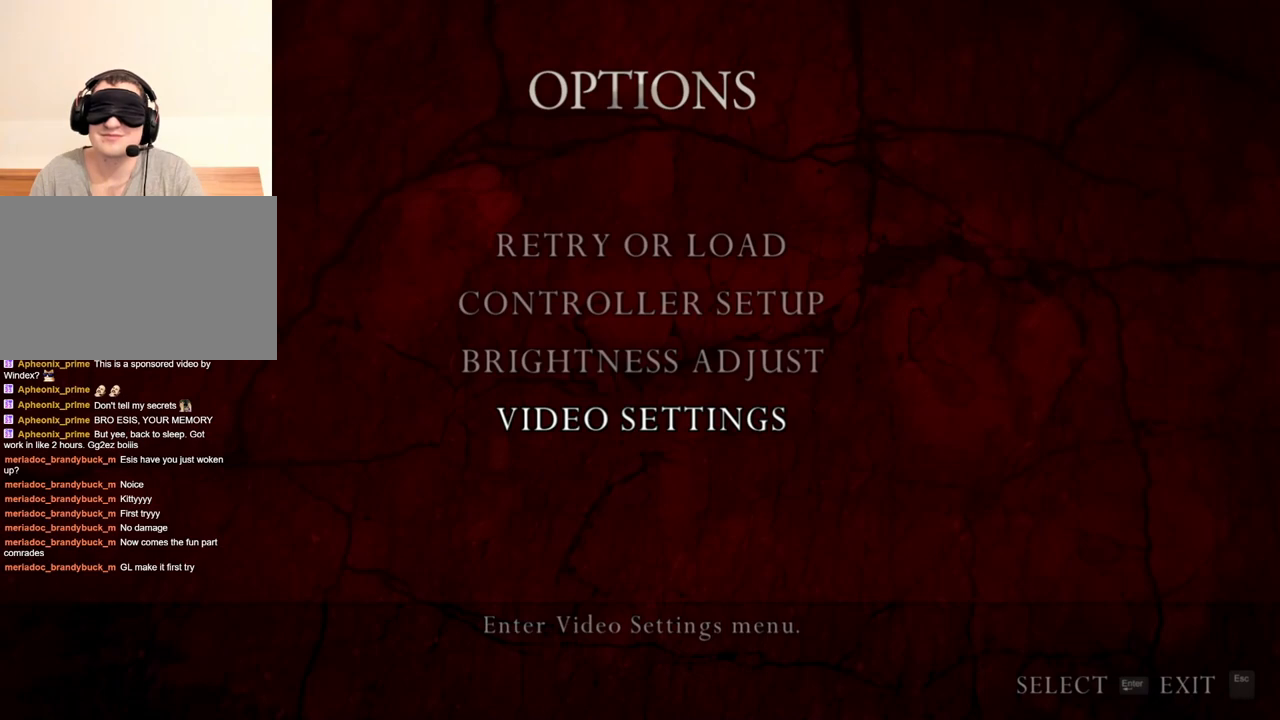
{"keys": [], "mouse": ["right"], "events": []}
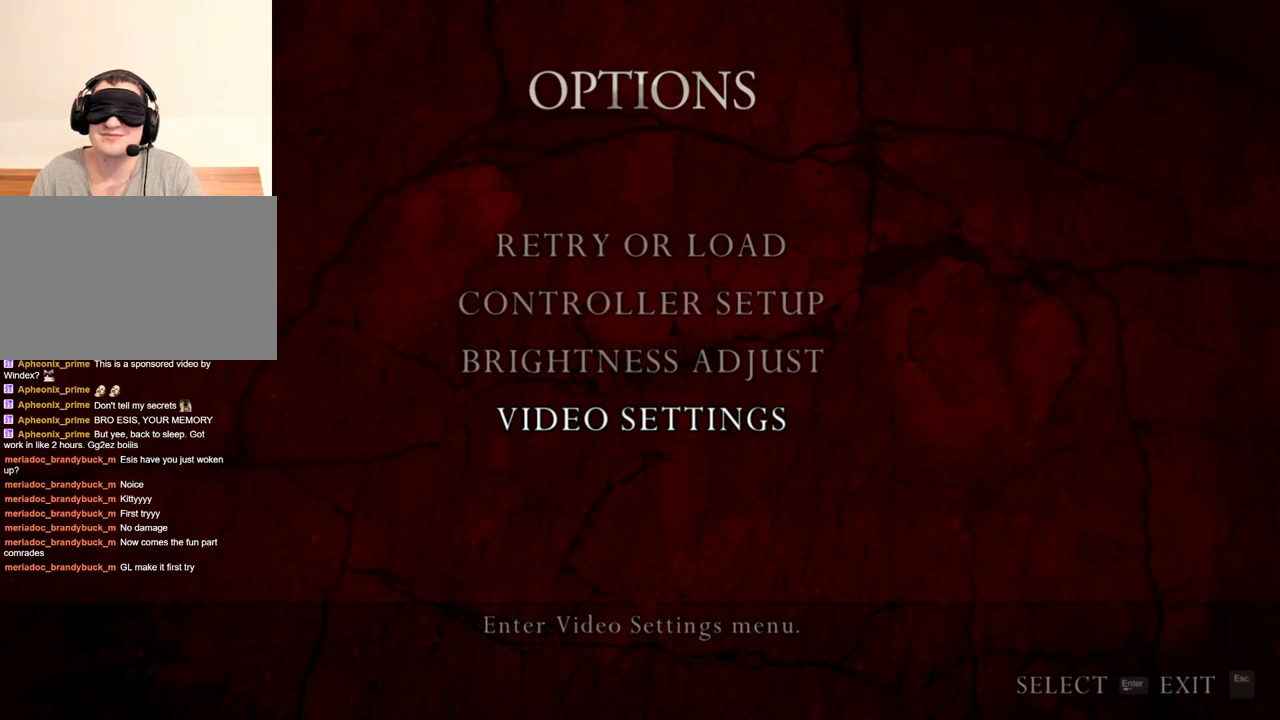
{"keys": [], "mouse": ["right"], "events": []}
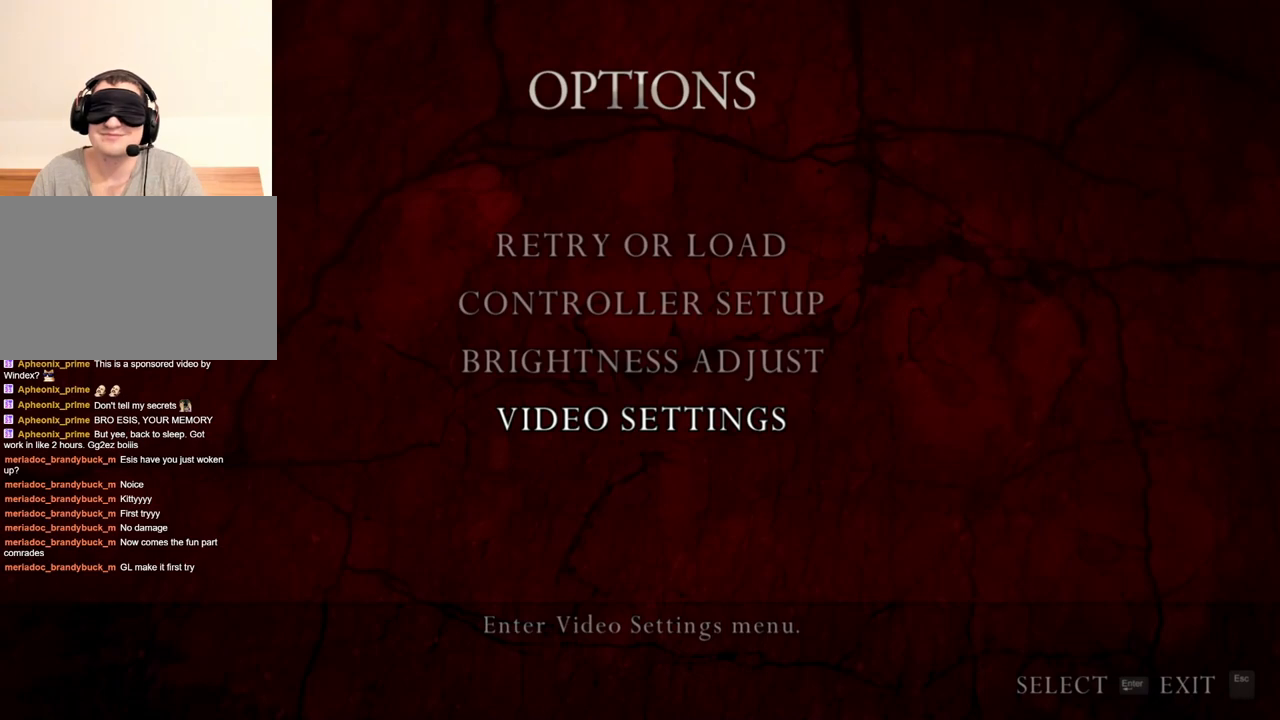
{"keys": [], "mouse": ["right"], "events": []}
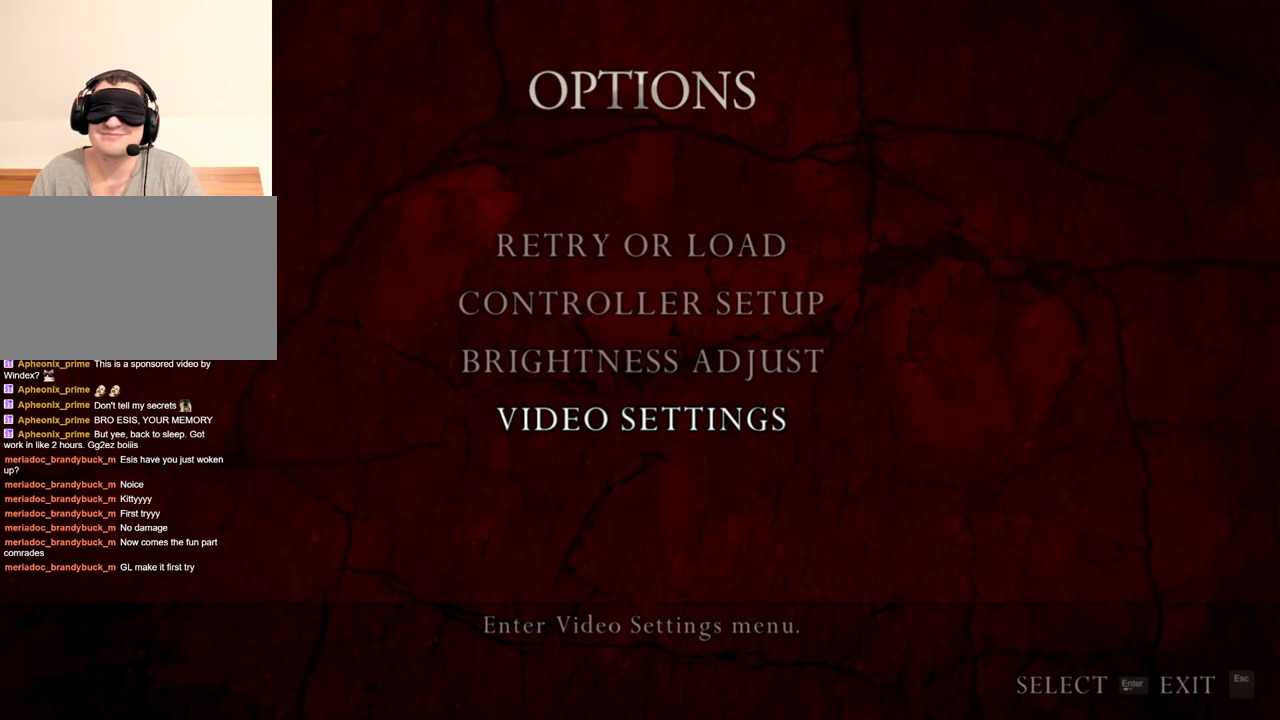
{"keys": [], "mouse": ["right"], "events": []}
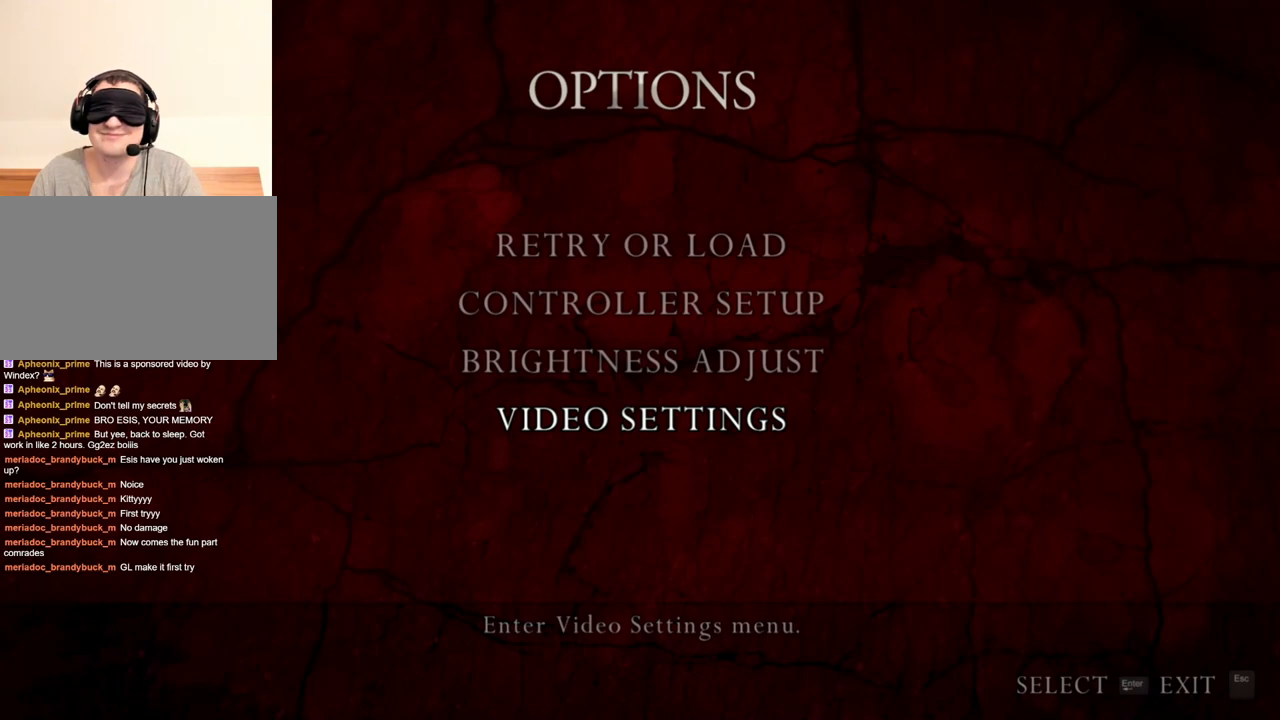
{"keys": [], "mouse": ["right"], "events": []}
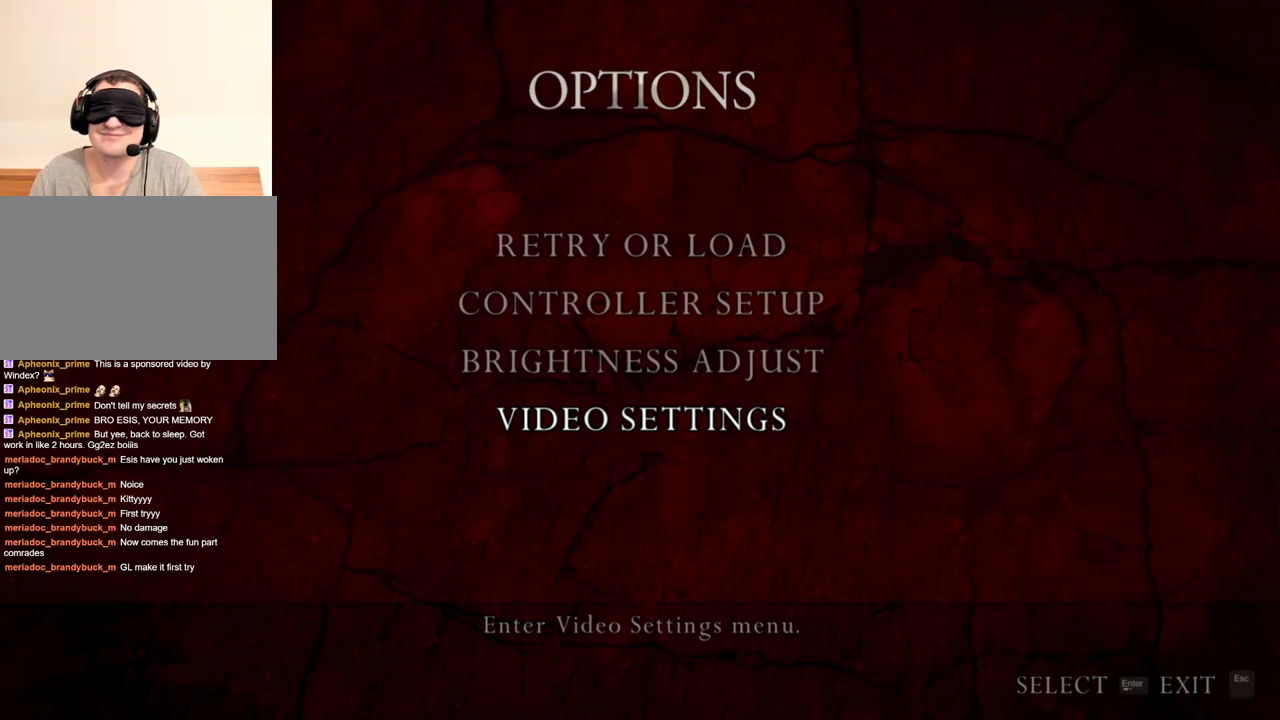
{"keys": [], "mouse": ["right"], "events": []}
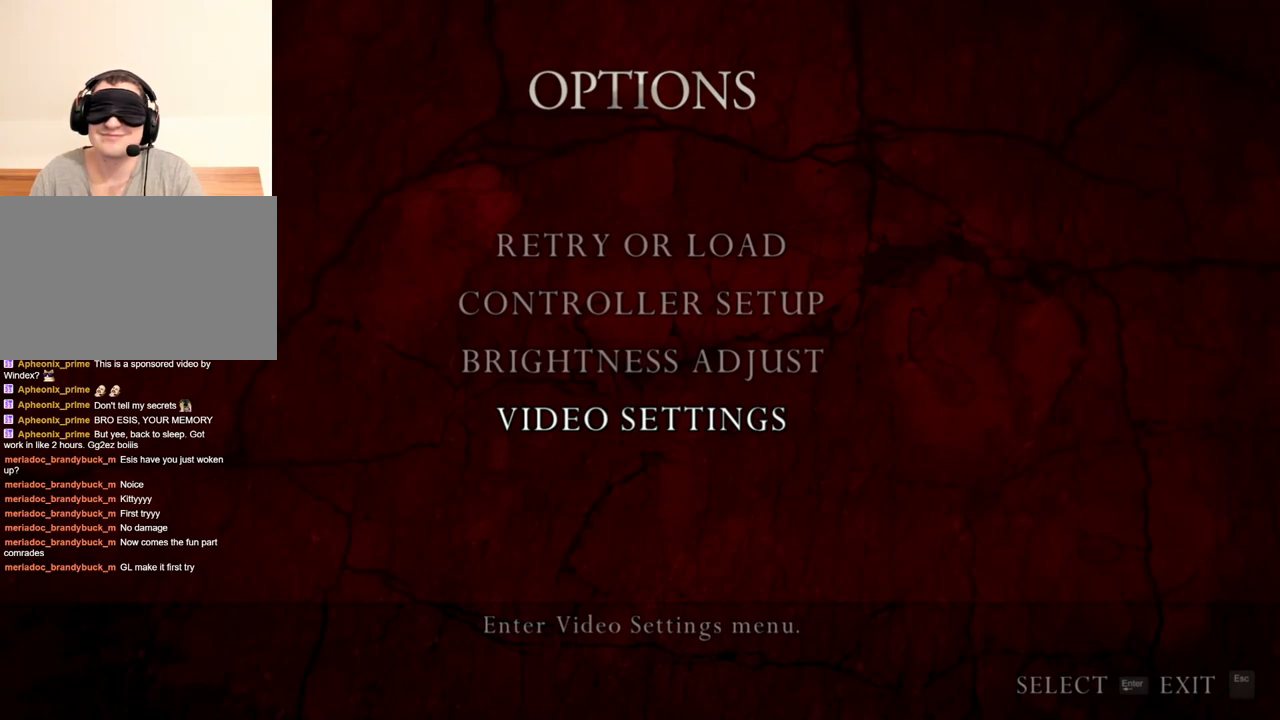
{"keys": [], "mouse": ["right"], "events": []}
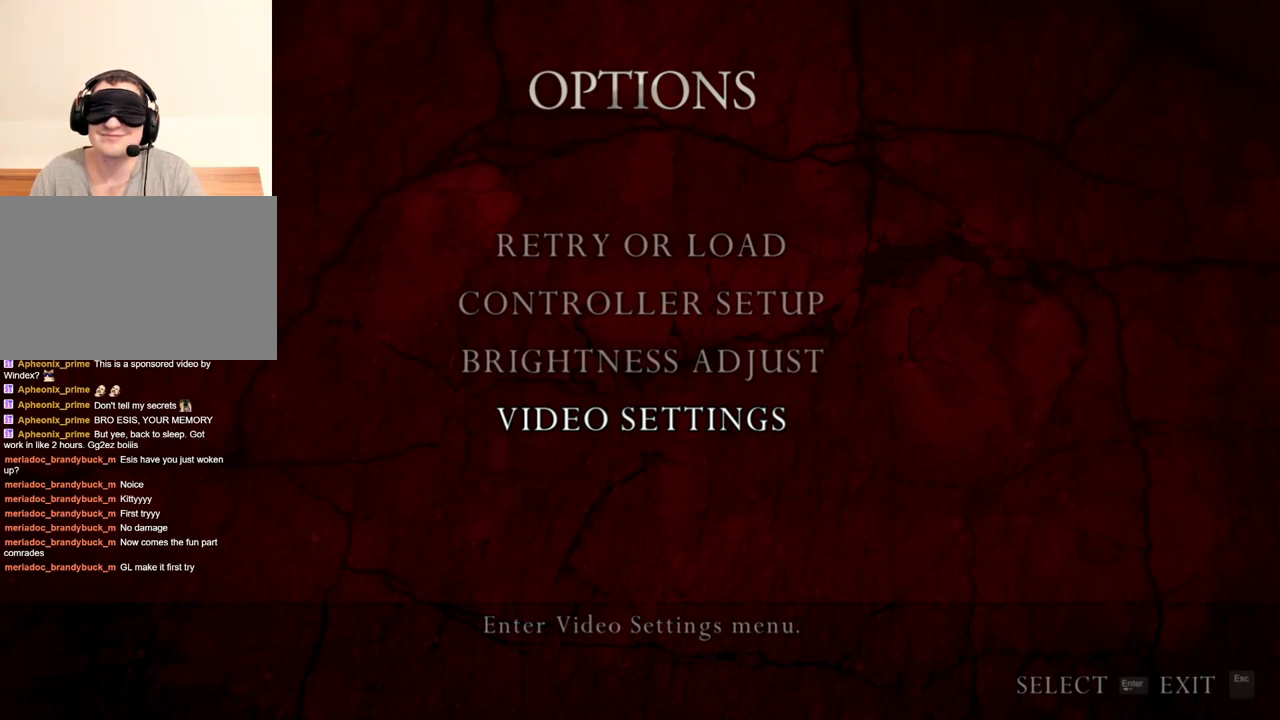
{"keys": [], "mouse": ["right"], "events": []}
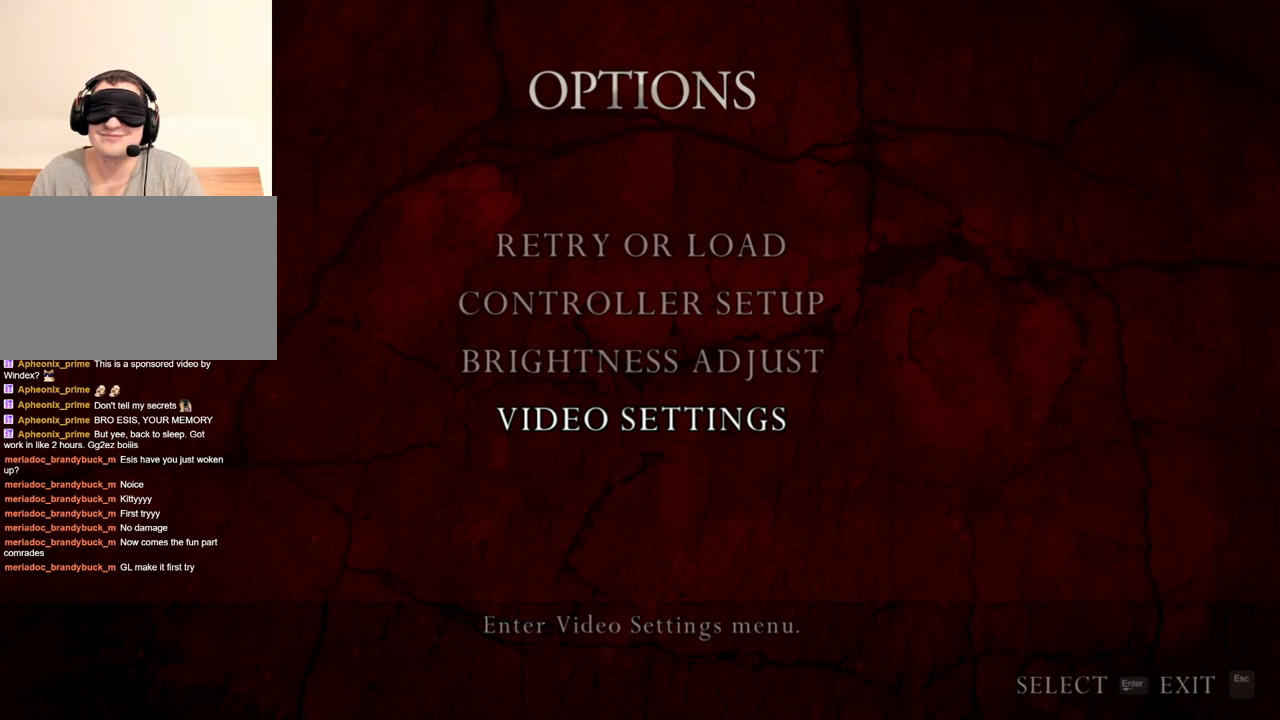
{"keys": [], "mouse": ["right"], "events": []}
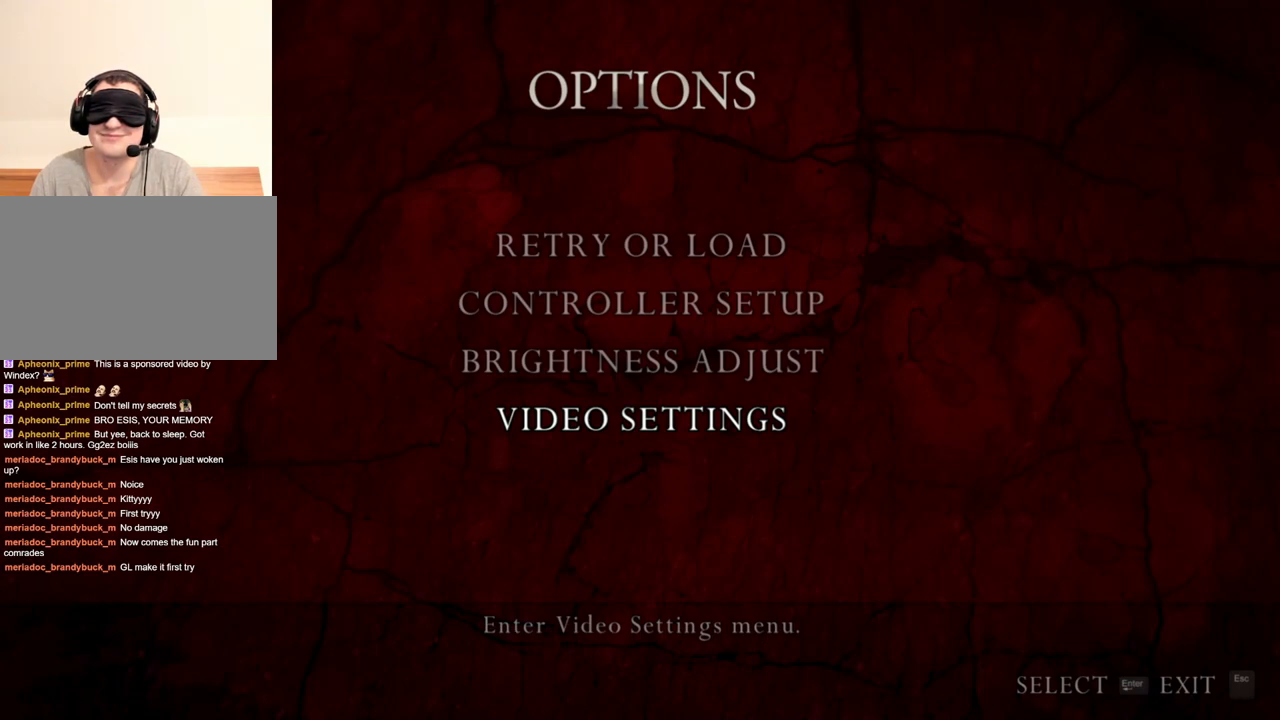
{"keys": [], "mouse": ["right"], "events": []}
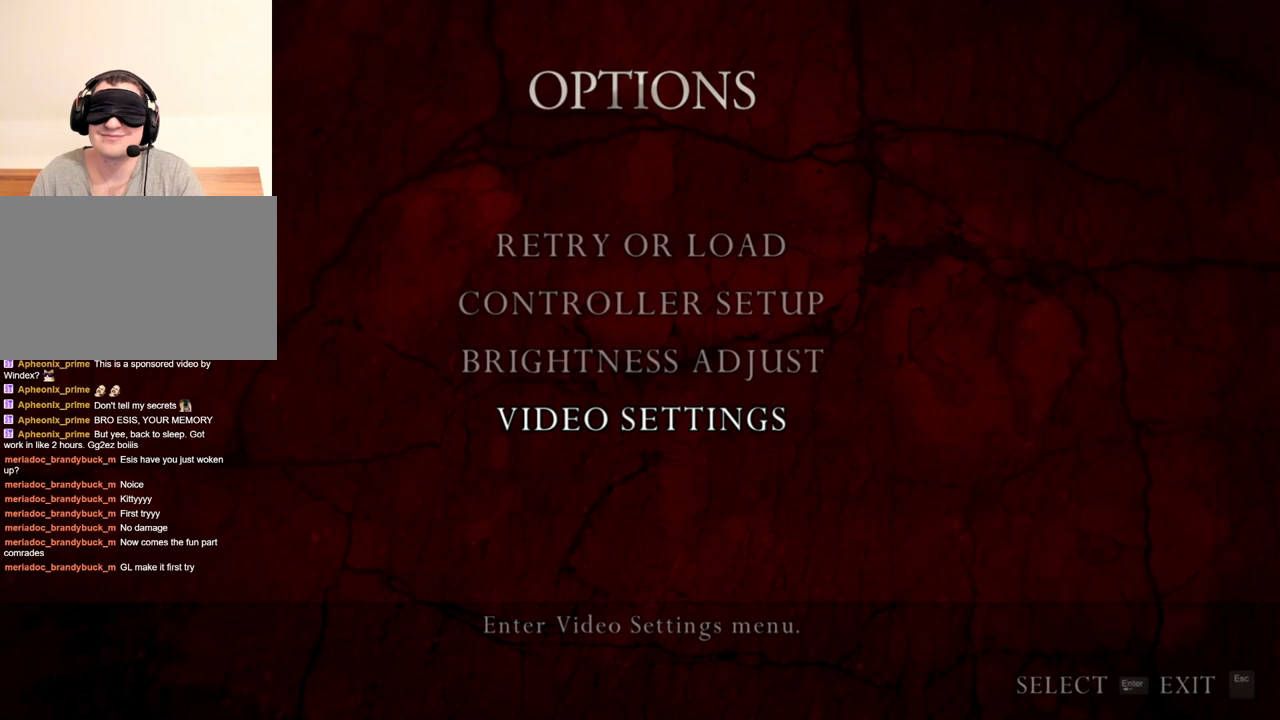
{"keys": [], "mouse": ["right"], "events": []}
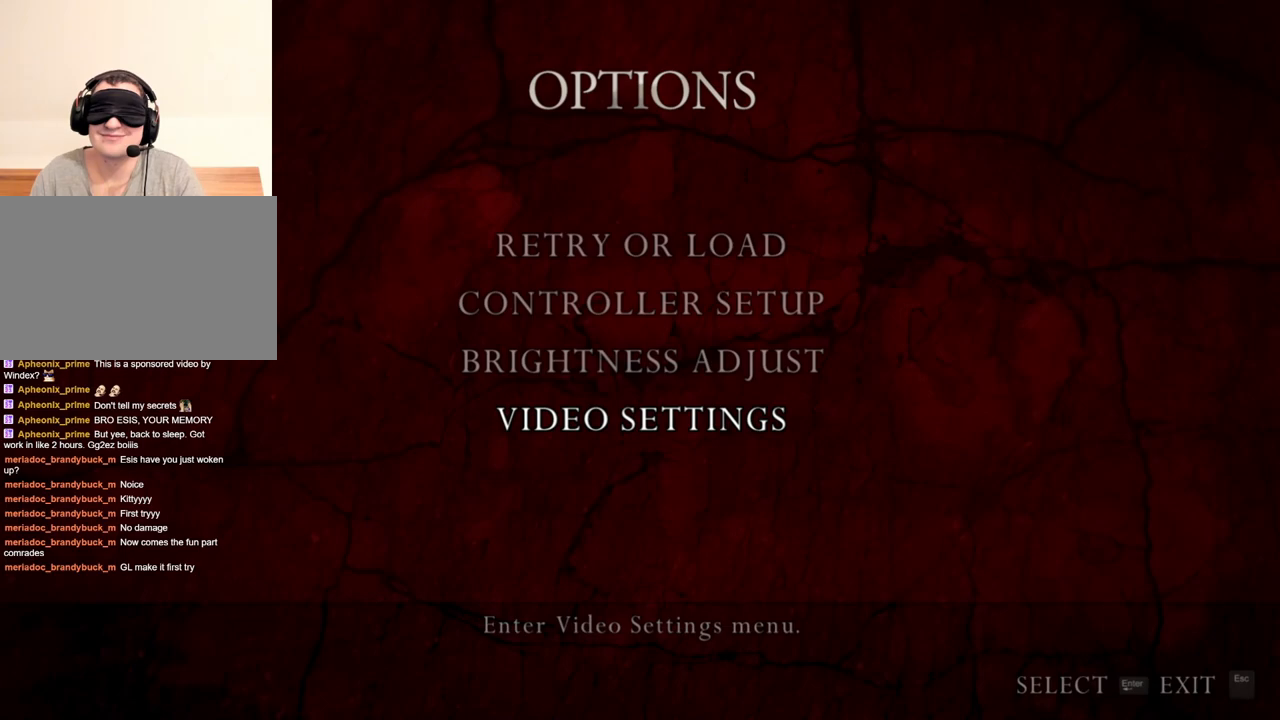
{"keys": [], "mouse": ["right"], "events": []}
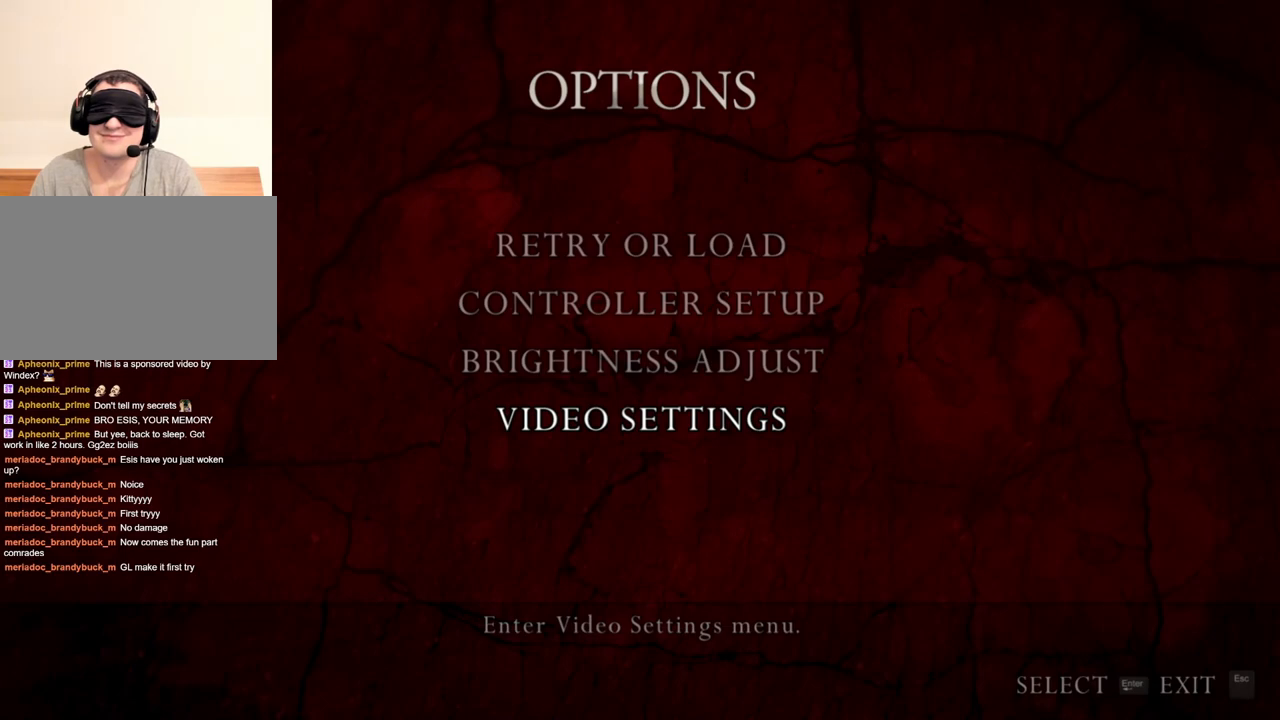
{"keys": [], "mouse": ["right"], "events": []}
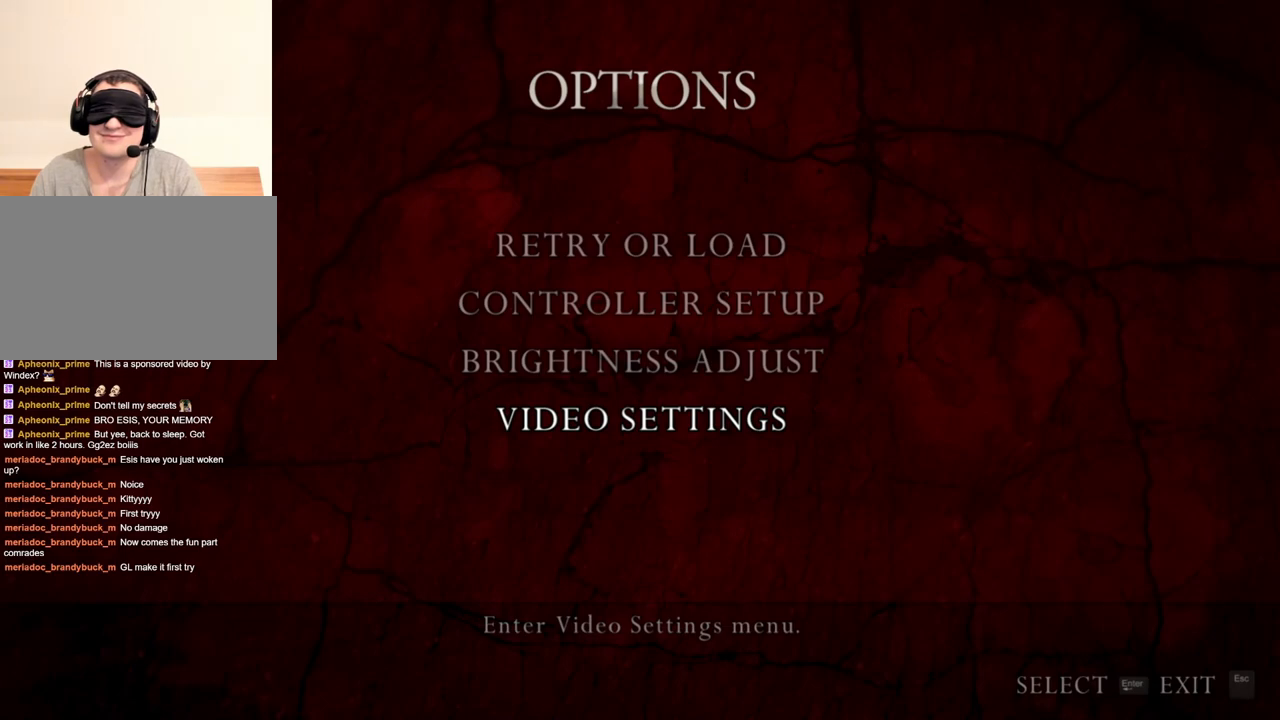
{"keys": [], "mouse": ["right"], "events": []}
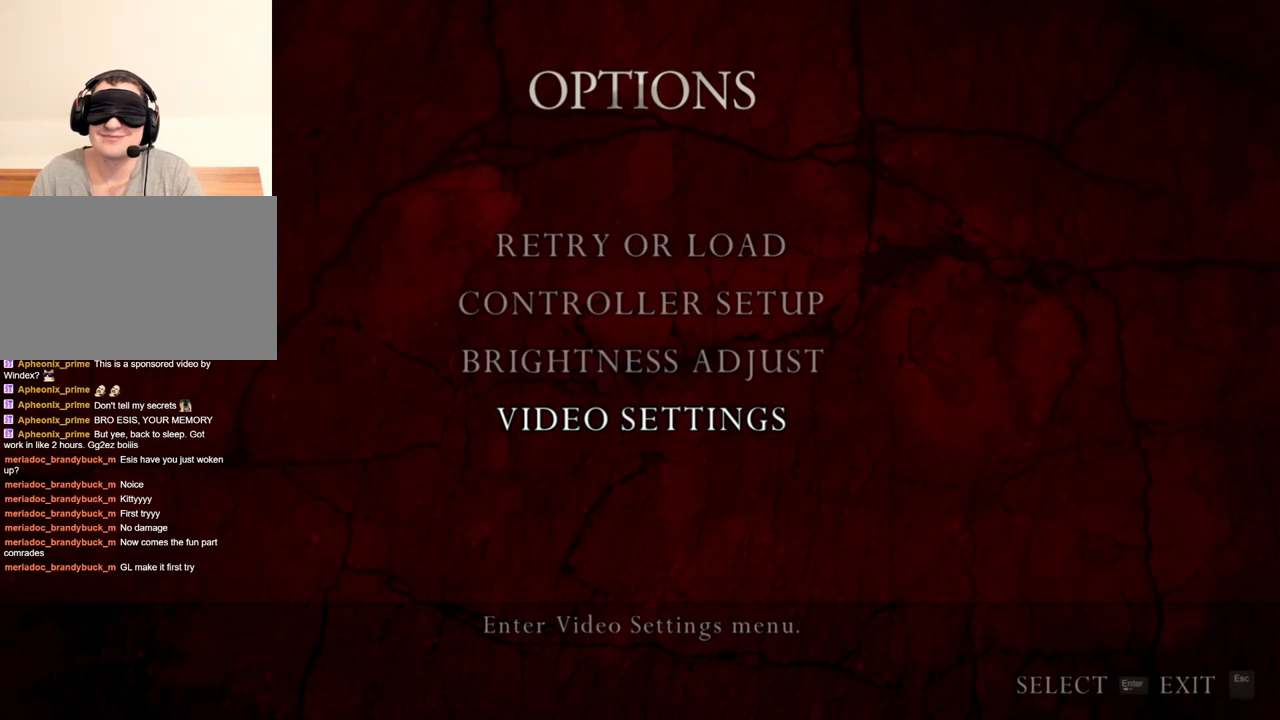
{"keys": [], "mouse": ["right"], "events": []}
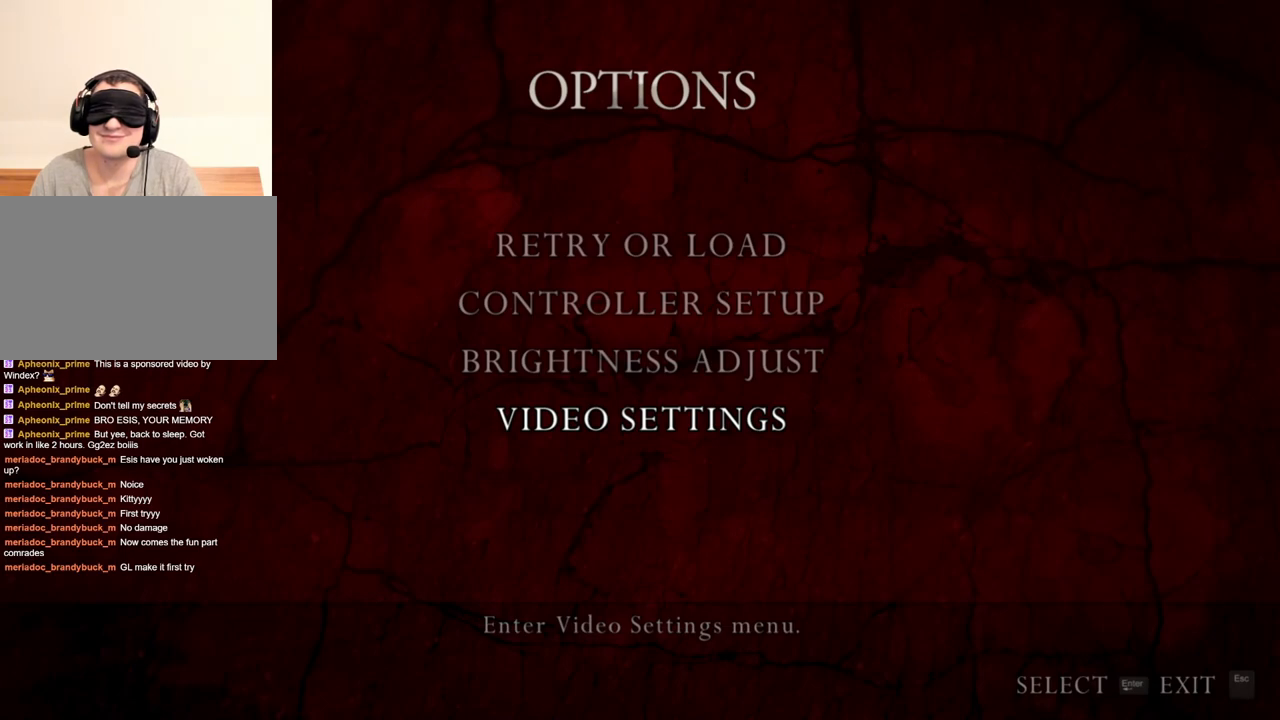
{"keys": [], "mouse": ["right"], "events": []}
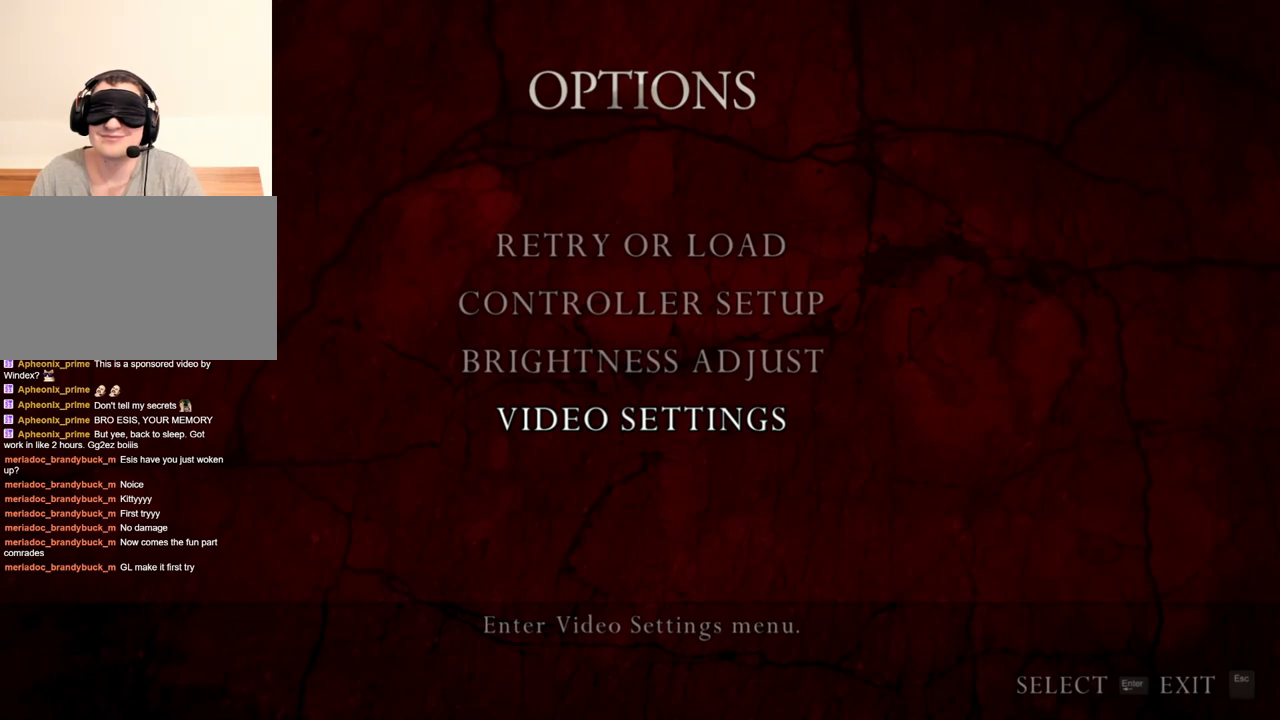
{"keys": [], "mouse": ["right"], "events": []}
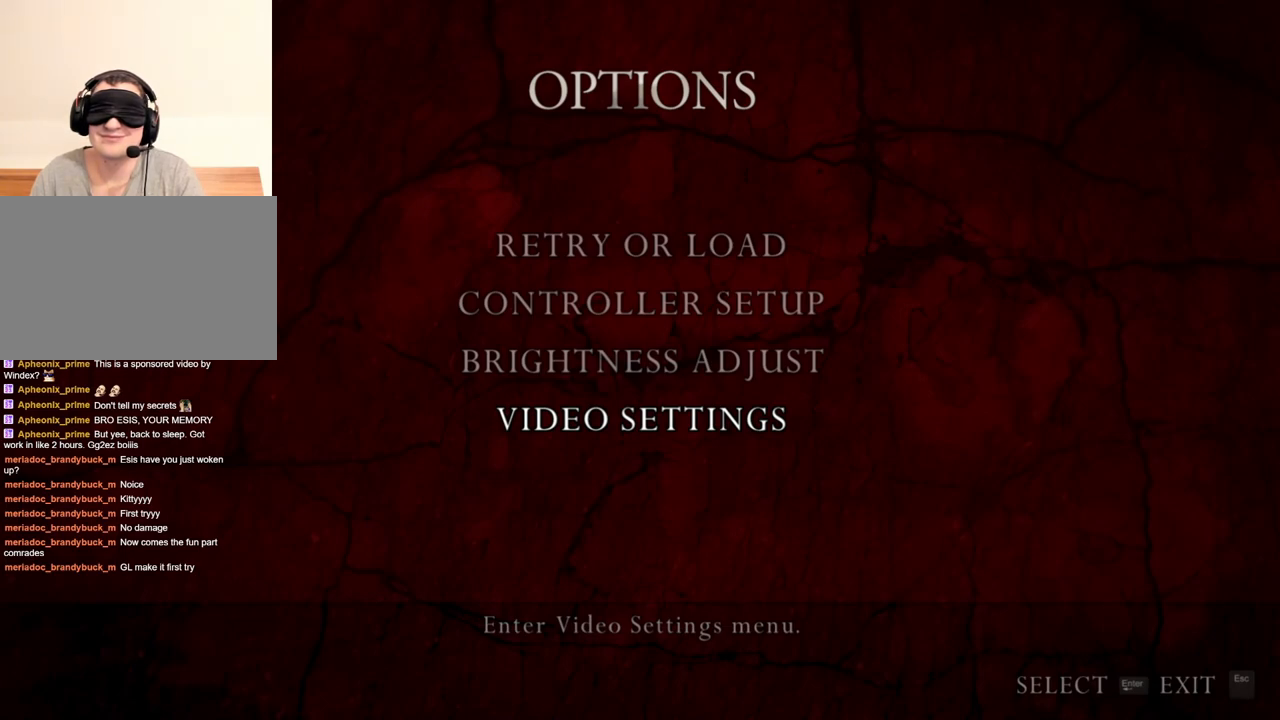
{"keys": [], "mouse": ["right"], "events": []}
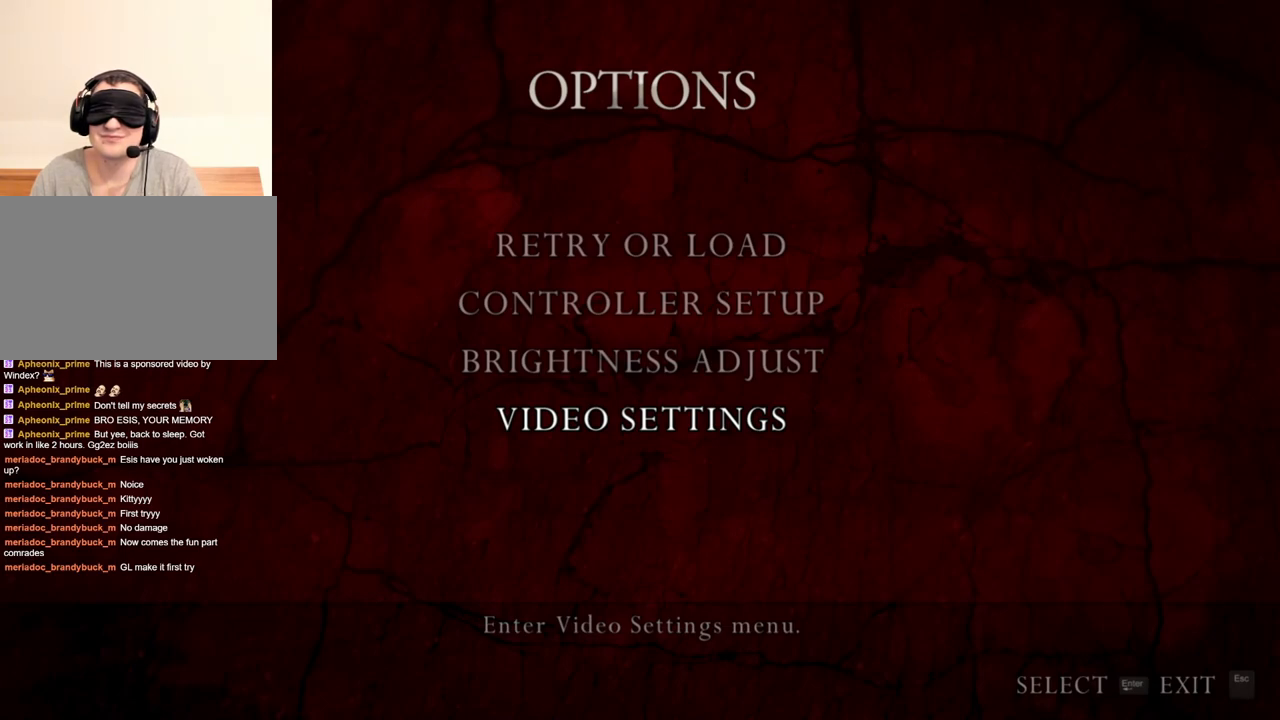
{"keys": [], "mouse": ["right"], "events": []}
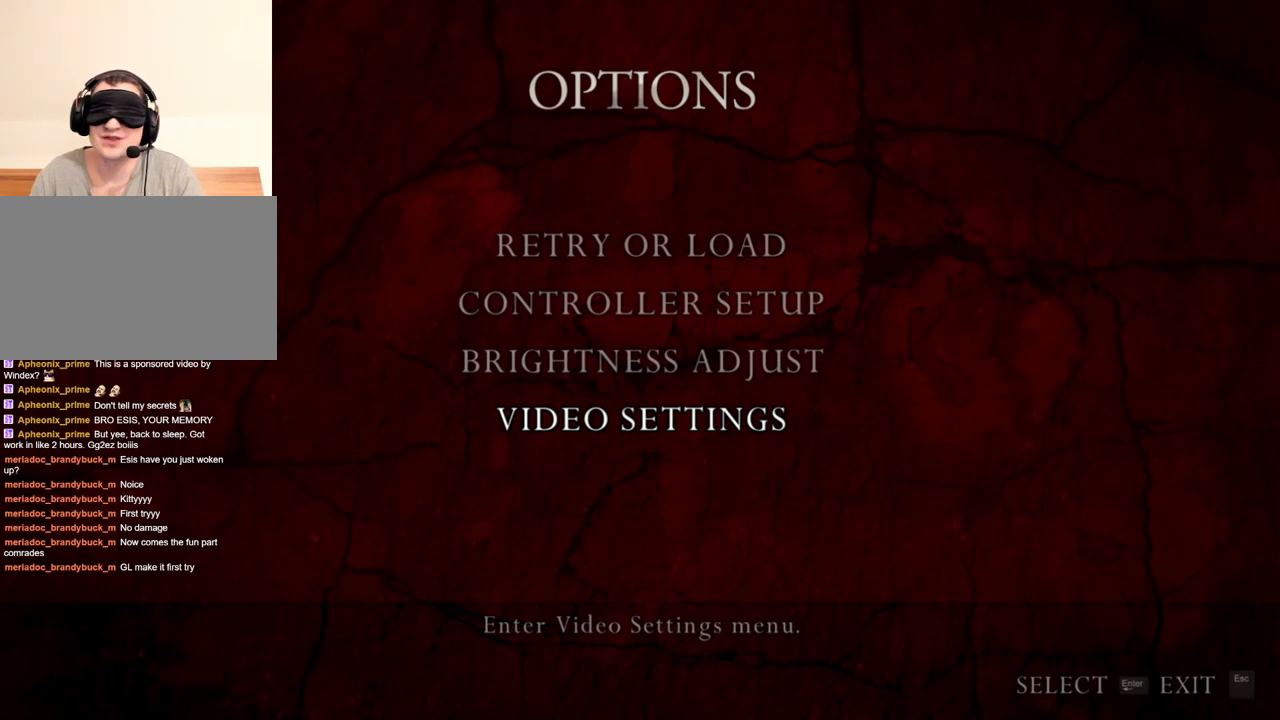
{"keys": [], "mouse": ["right"], "events": []}
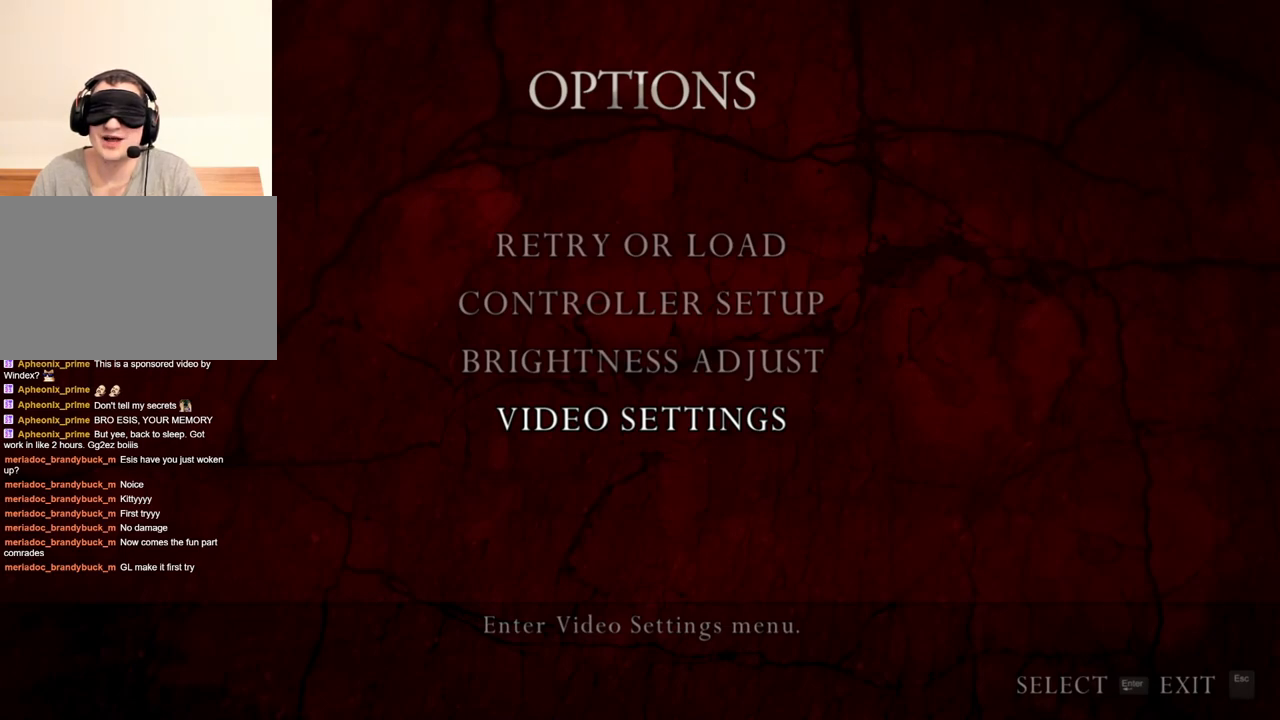
{"keys": [], "mouse": ["right"], "events": []}
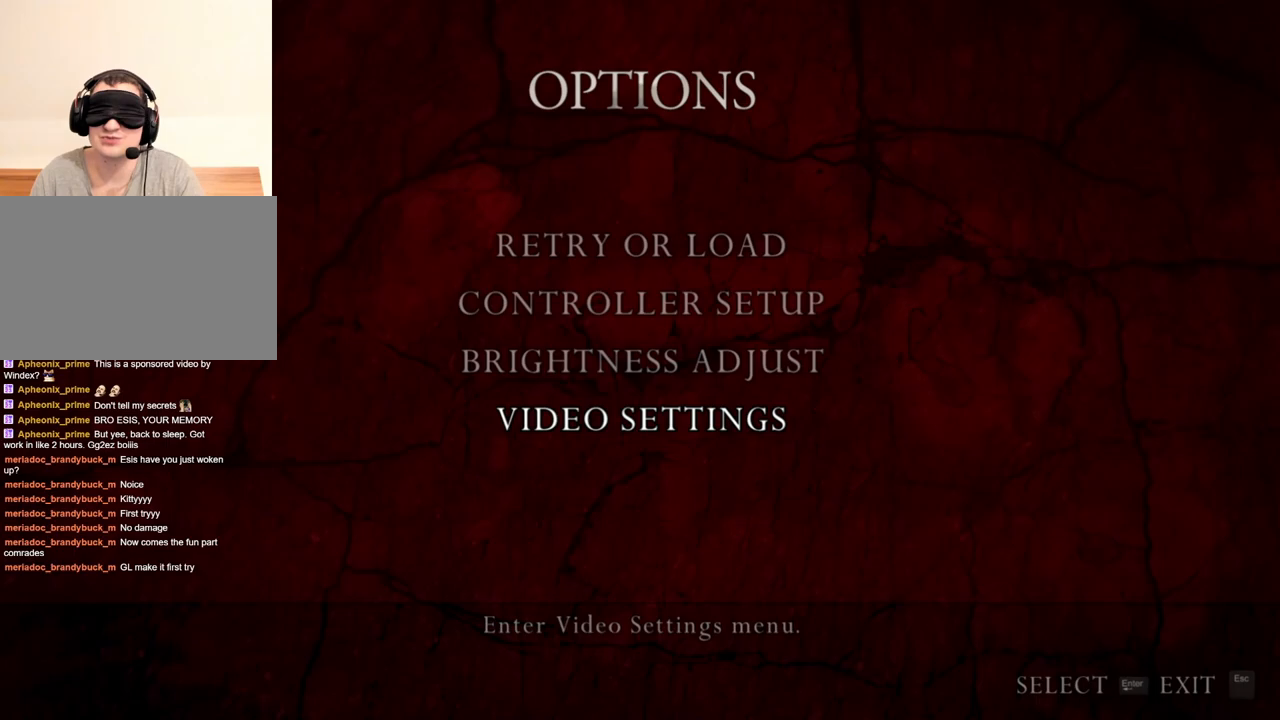
{"keys": [], "mouse": ["right"], "events": []}
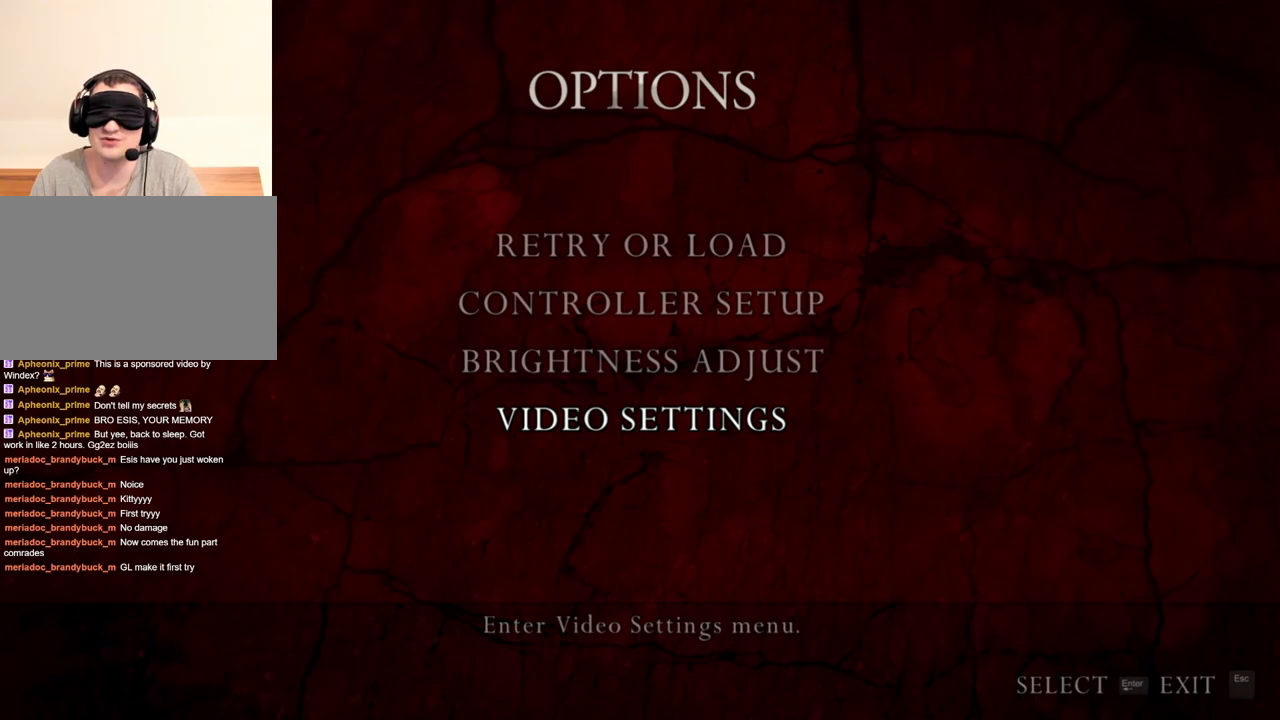
{"keys": [], "mouse": ["right"], "events": []}
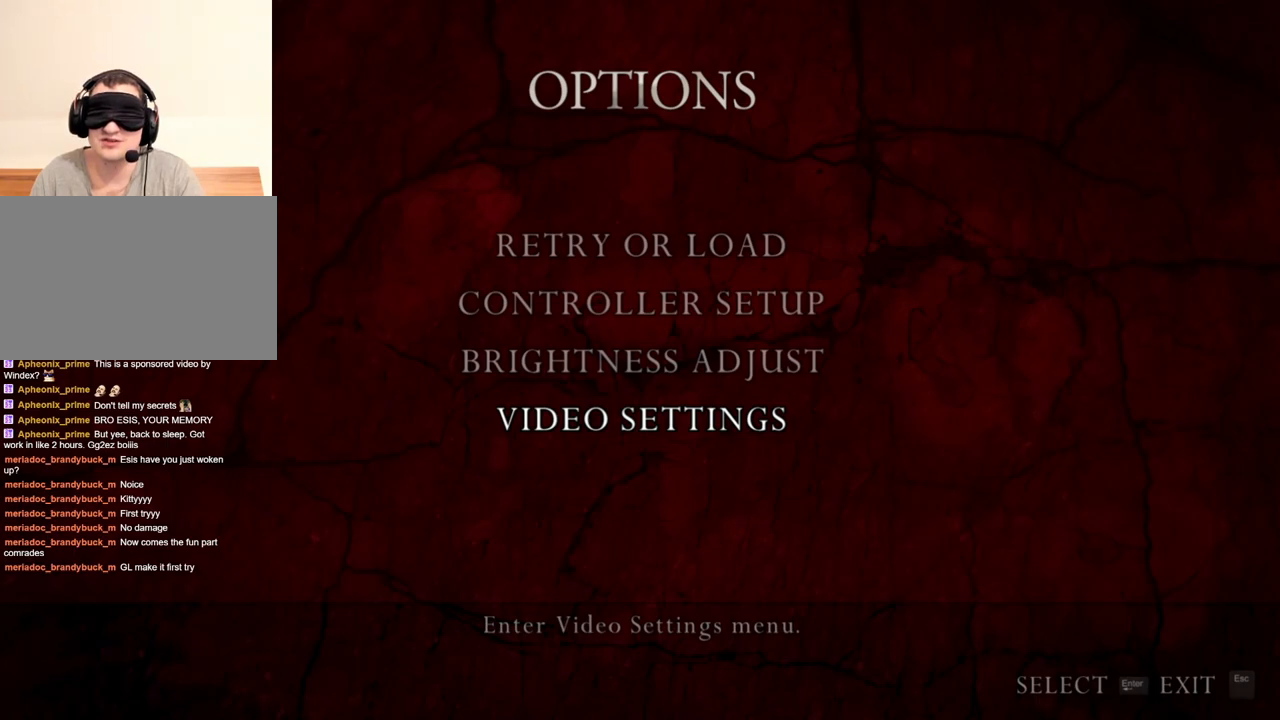
{"keys": [], "mouse": ["right"], "events": []}
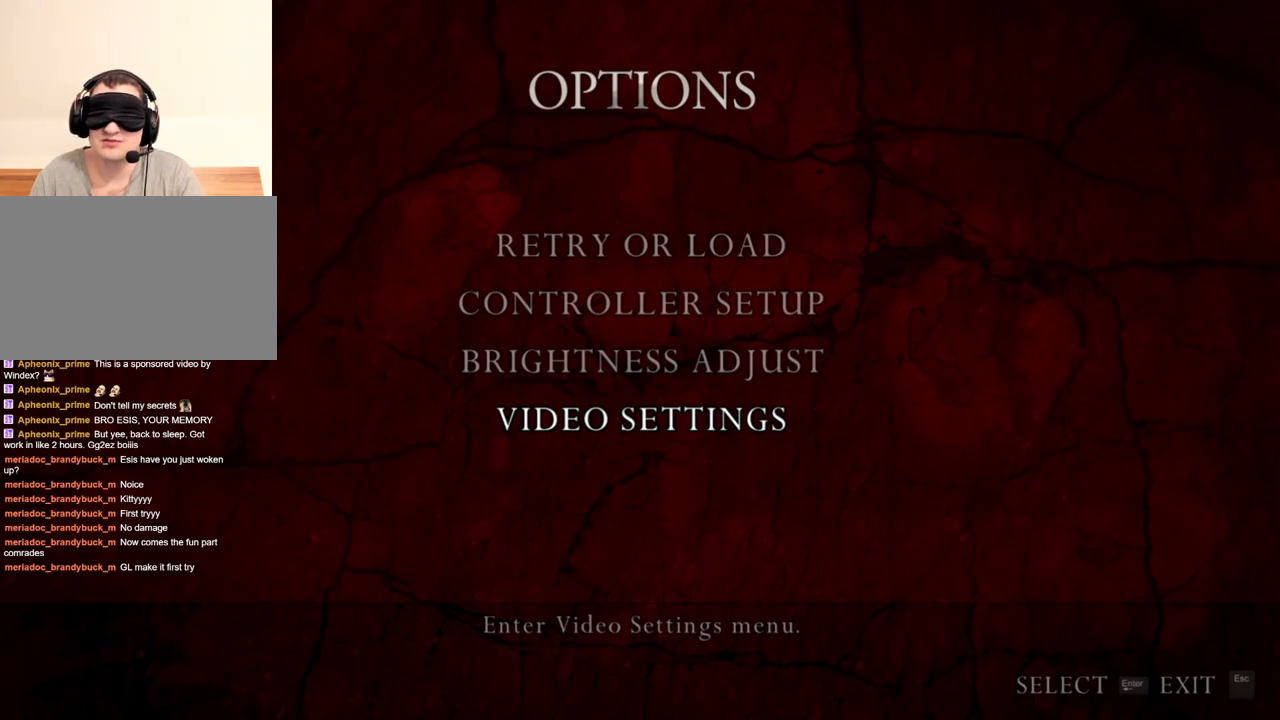
{"keys": [], "mouse": ["right"], "events": []}
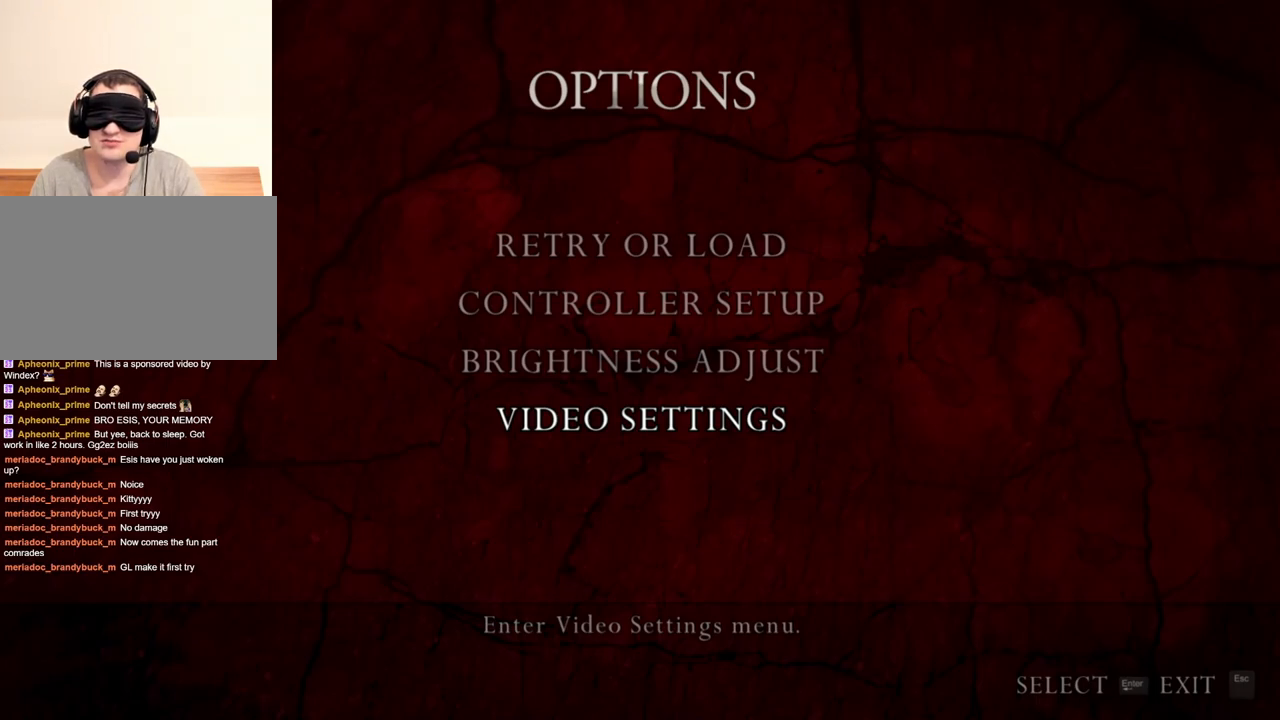
{"keys": [], "mouse": ["right"], "events": []}
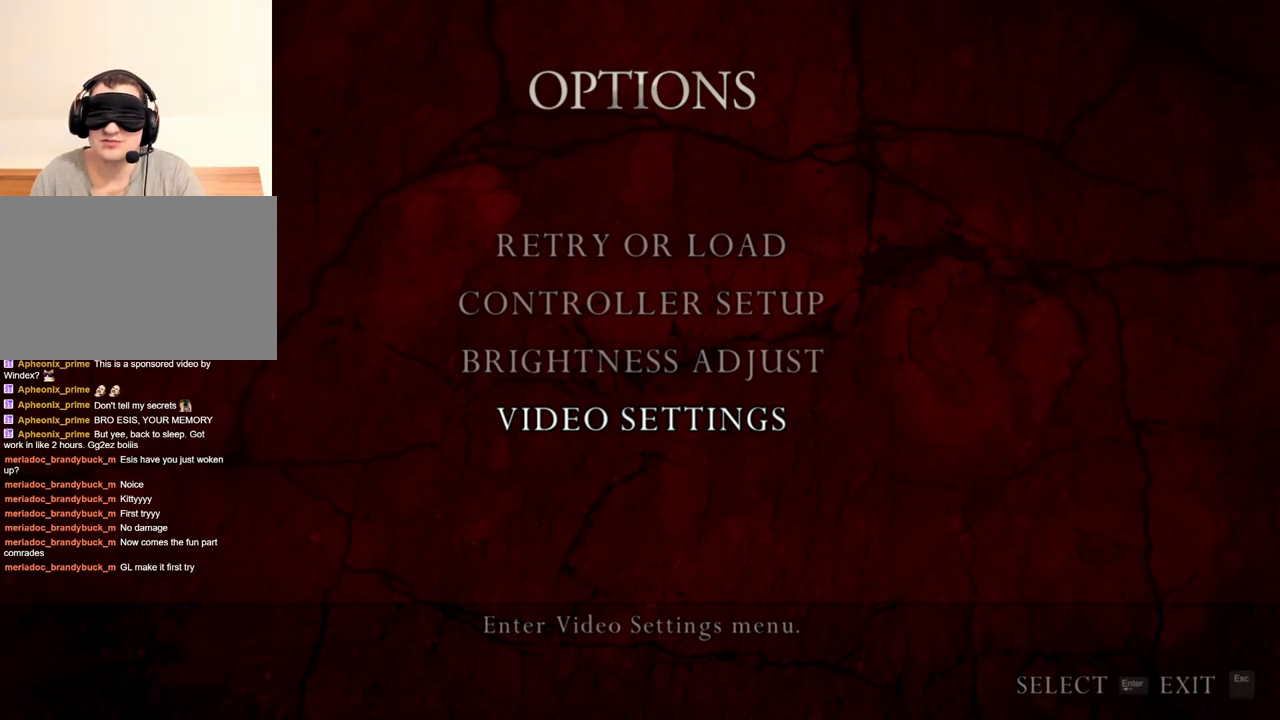
{"keys": [], "mouse": [], "events": [[183, "mouse_right", "up"]]}
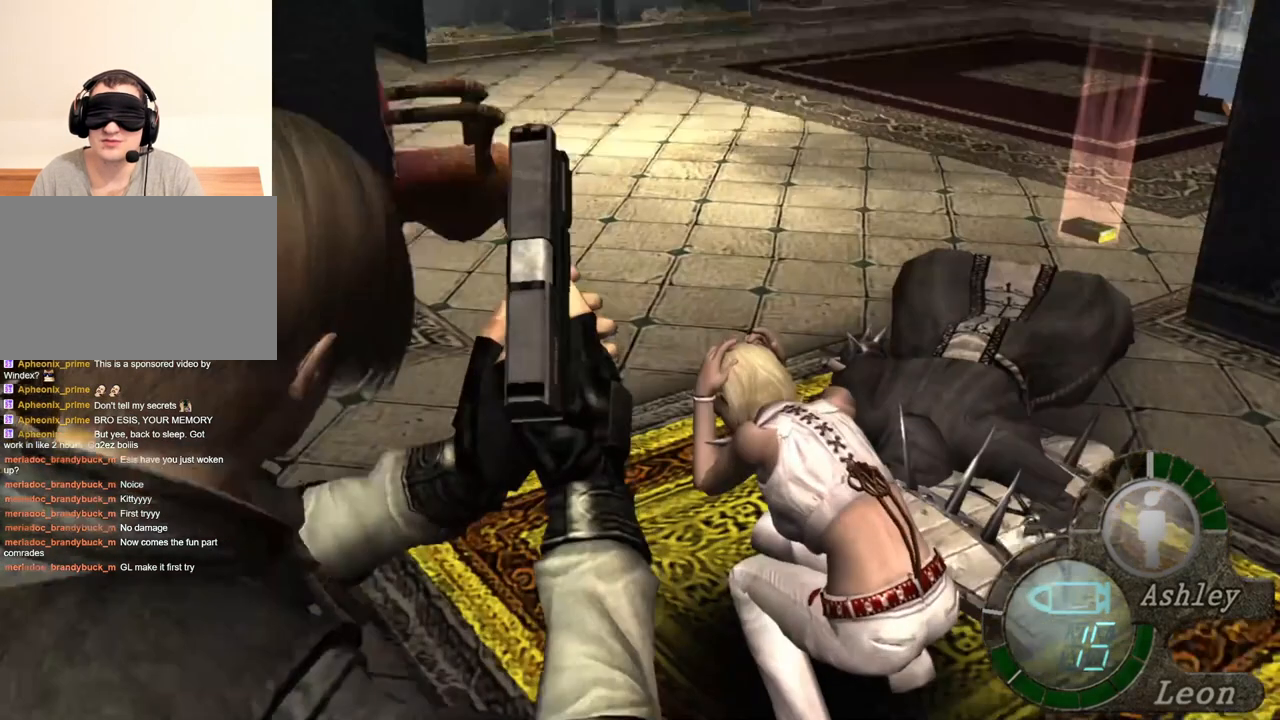
{"keys": ["w"], "mouse": [], "events": [[116, "a", "down"], [250, "a", "up"], [316, "w", "down"]]}
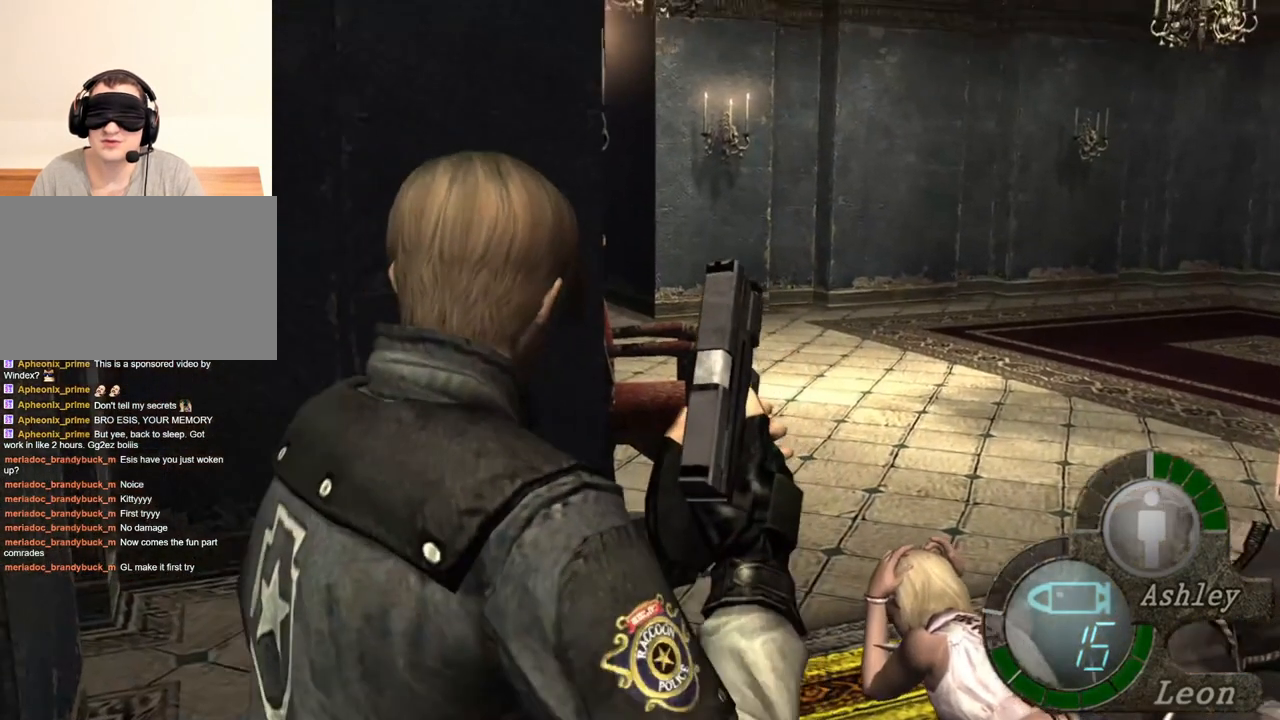
{"keys": [], "mouse": [], "events": [[83, "w", "up"]]}
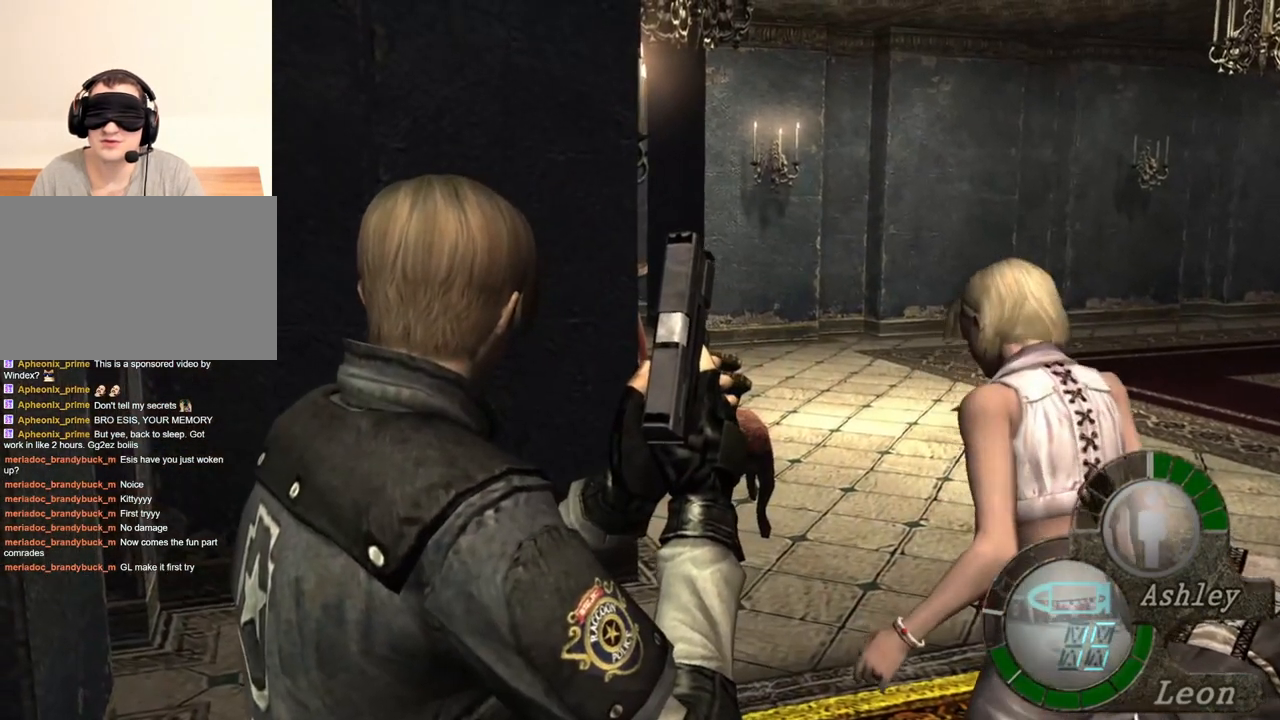
{"keys": [], "mouse": [], "events": [[50, "a", "down"], [116, "a", "up"], [350, "z", "down"], [483, "z", "up"]]}